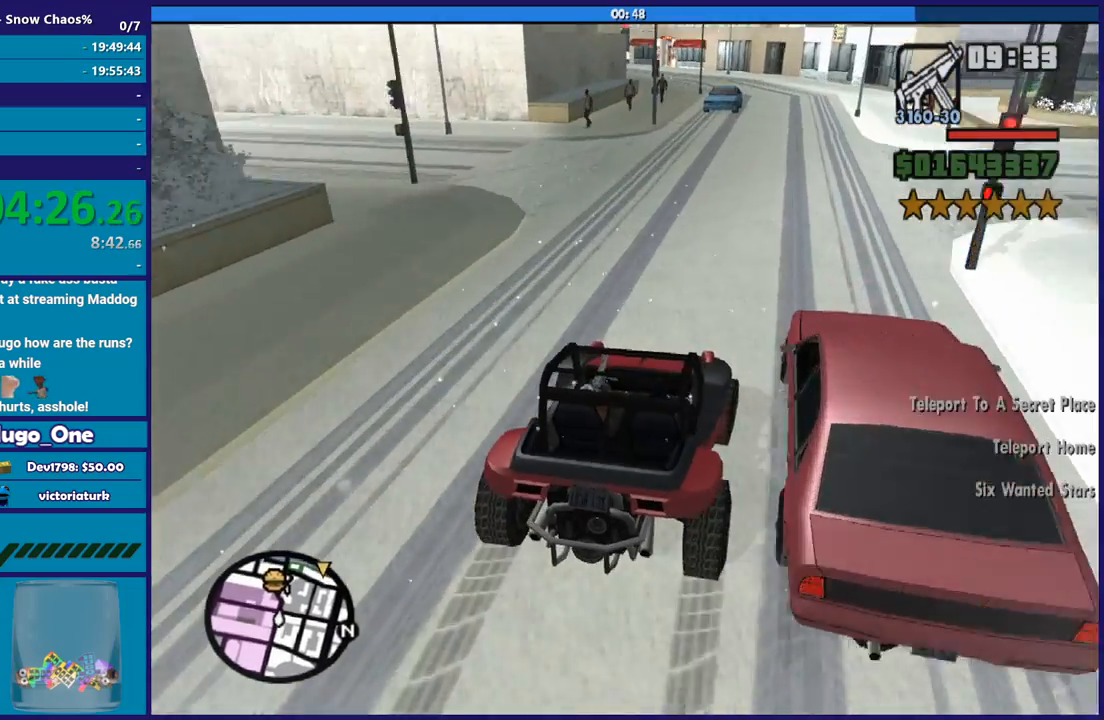
Gameplay with a controller (Xbox layout); each line is a JSON object with the inputs held at the frame after it. "button_events" lists button changes between this image and that frame as [ms after this image, input, new state], when the widget could be followed in between (sticks are given only as held states).
{"buttons": [], "left_stick": "center", "right_stick": "down-left", "button_events": [[200, "R2", "up"], [334, "R2", "down"], [501, "R2", "up"]]}
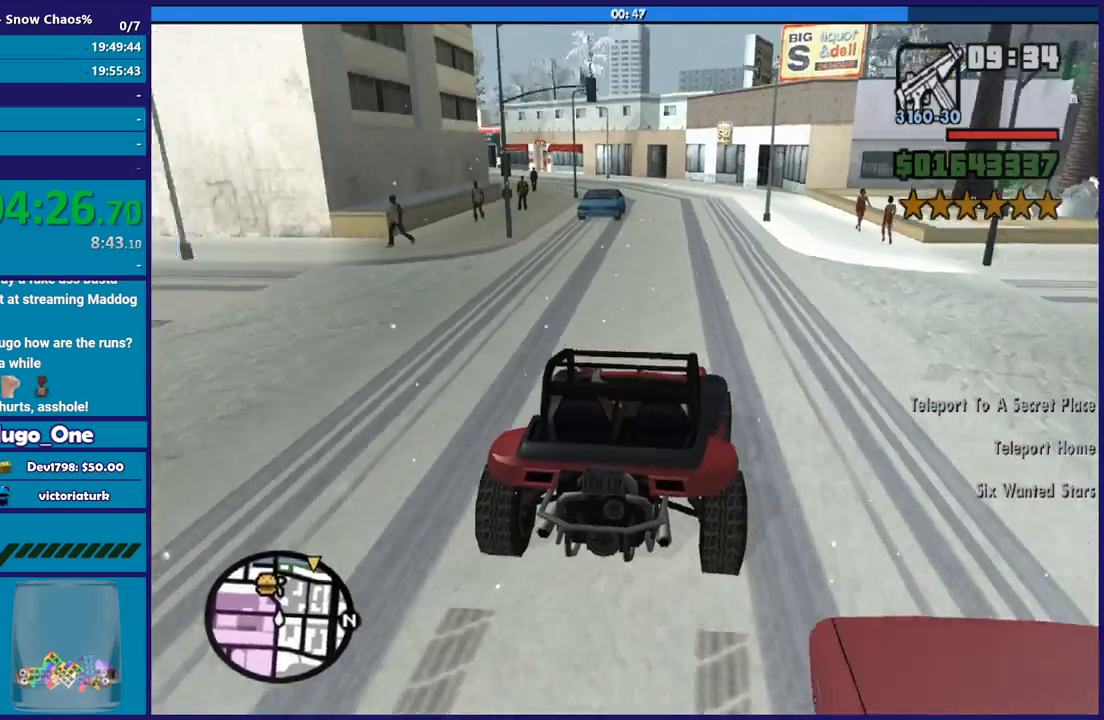
{"buttons": ["R2"], "left_stick": "left", "right_stick": "down-left", "button_events": [[66, "R2", "down"], [233, "R2", "up"], [333, "R2", "down"]]}
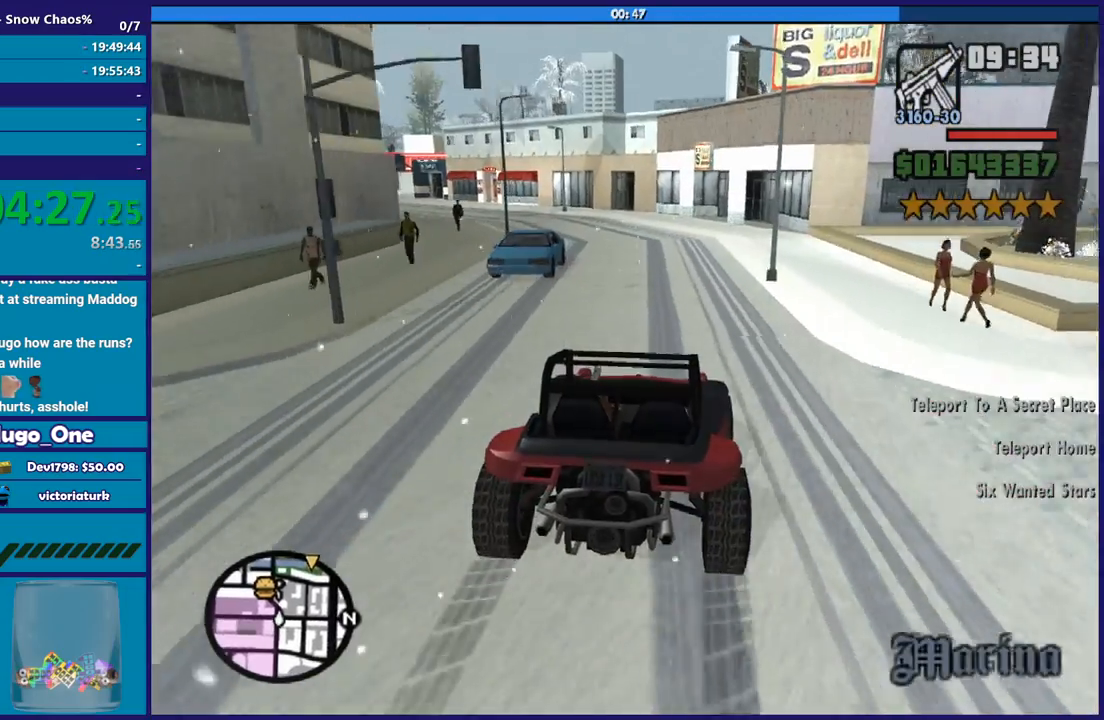
{"buttons": ["R2"], "left_stick": "center", "right_stick": "down-left", "button_events": []}
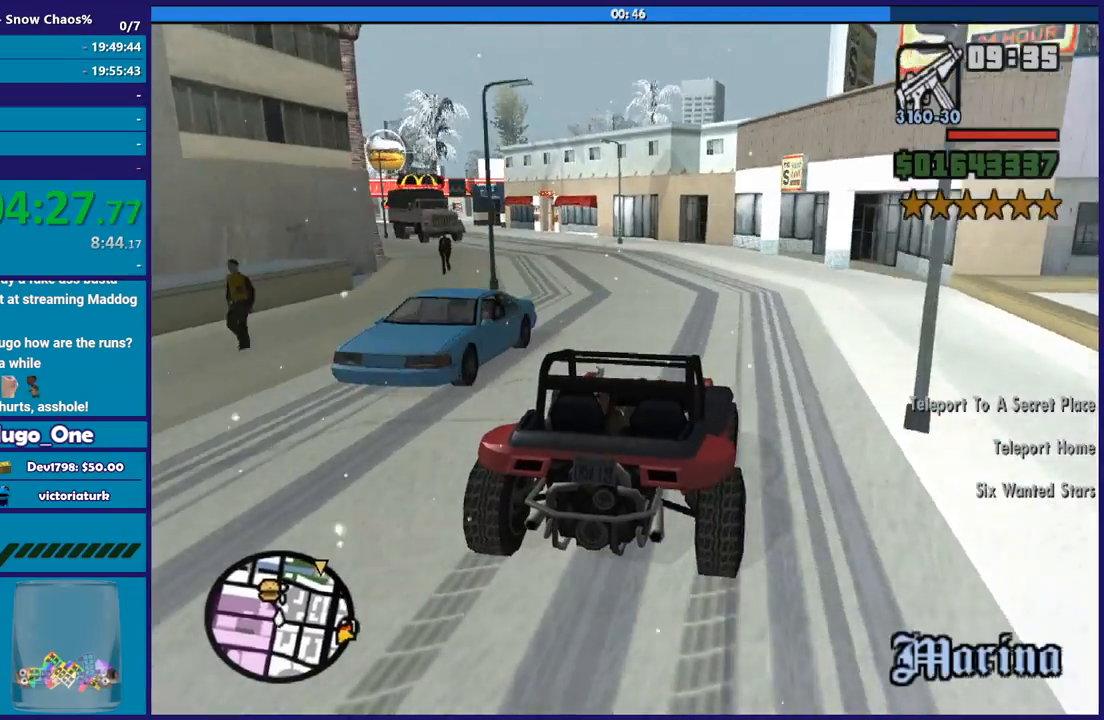
{"buttons": [], "left_stick": "center", "right_stick": "down-left", "button_events": [[467, "R2", "up"]]}
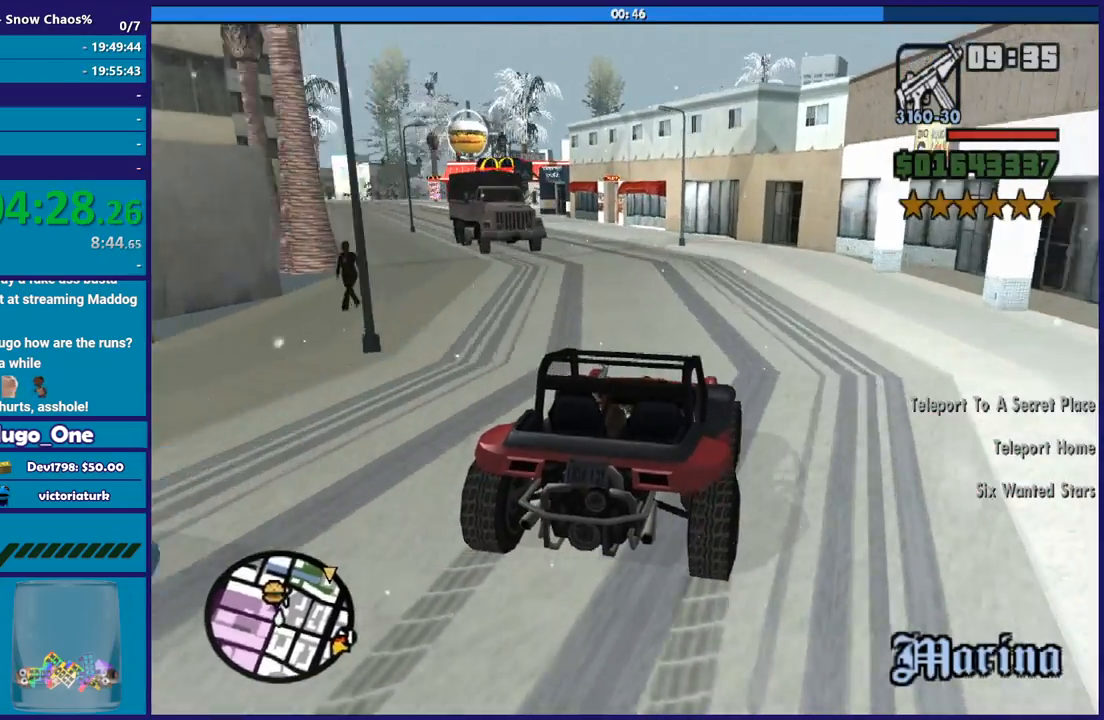
{"buttons": [], "left_stick": "left", "right_stick": "down-left", "button_events": []}
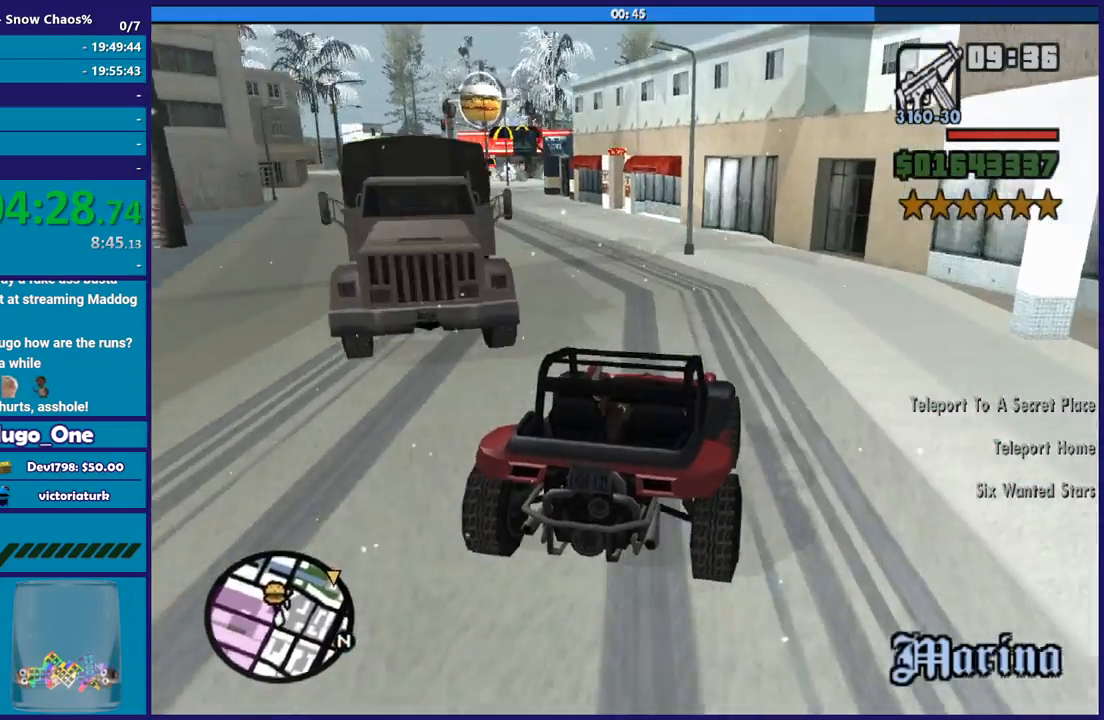
{"buttons": [], "left_stick": "center", "right_stick": "down-left", "button_events": []}
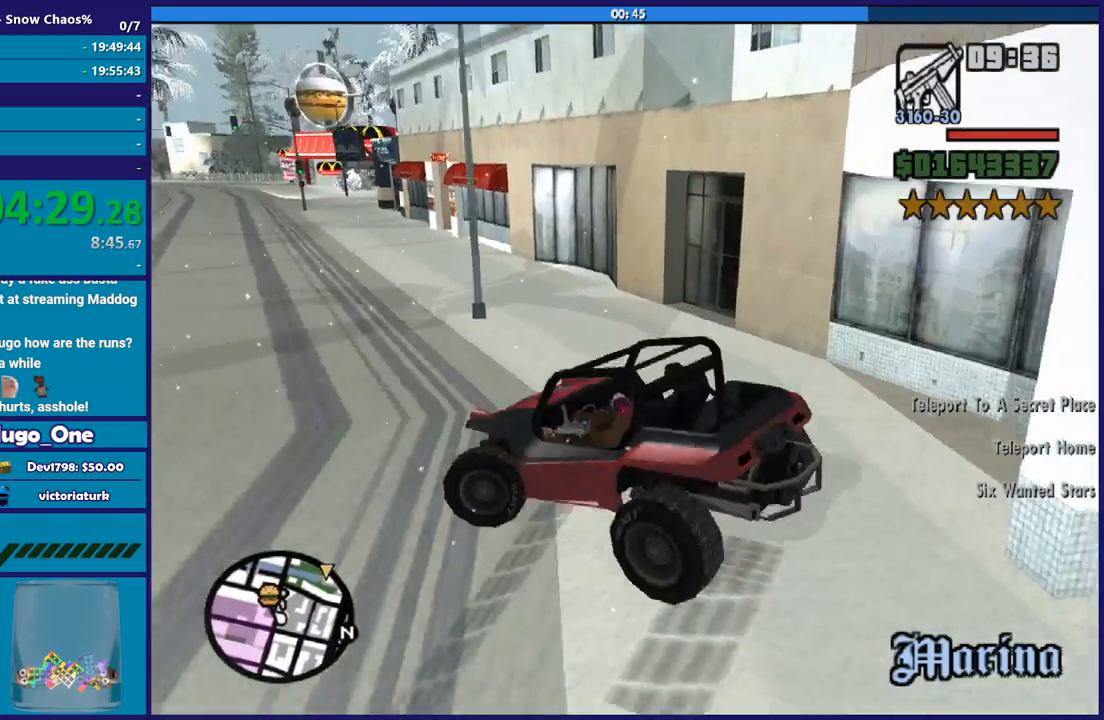
{"buttons": [], "left_stick": "down-right", "right_stick": "down-left", "button_events": []}
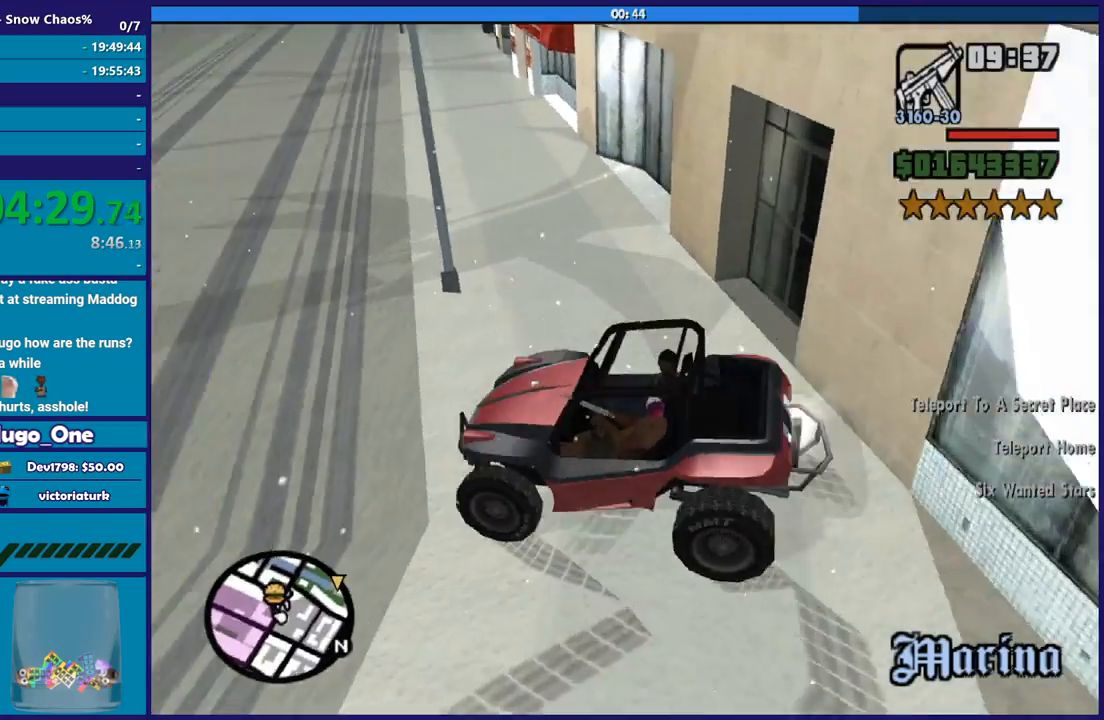
{"buttons": ["R2"], "left_stick": "down-right", "right_stick": "up-left", "button_events": [[300, "R2", "down"]]}
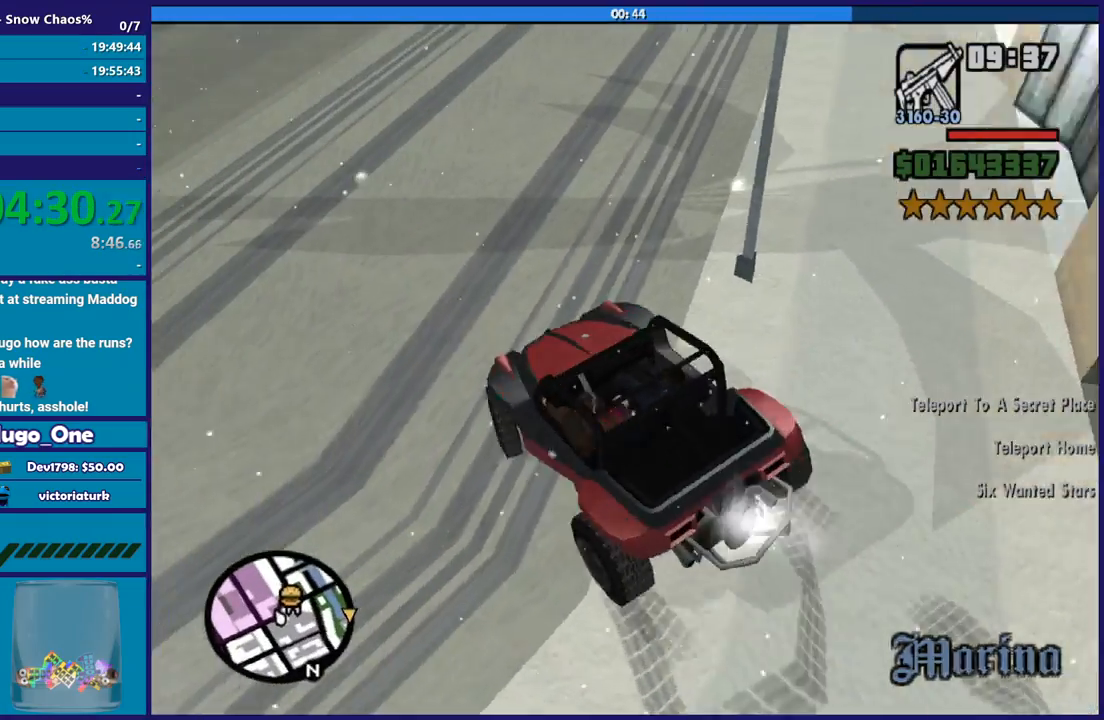
{"buttons": ["R2"], "left_stick": "center", "right_stick": "up", "button_events": []}
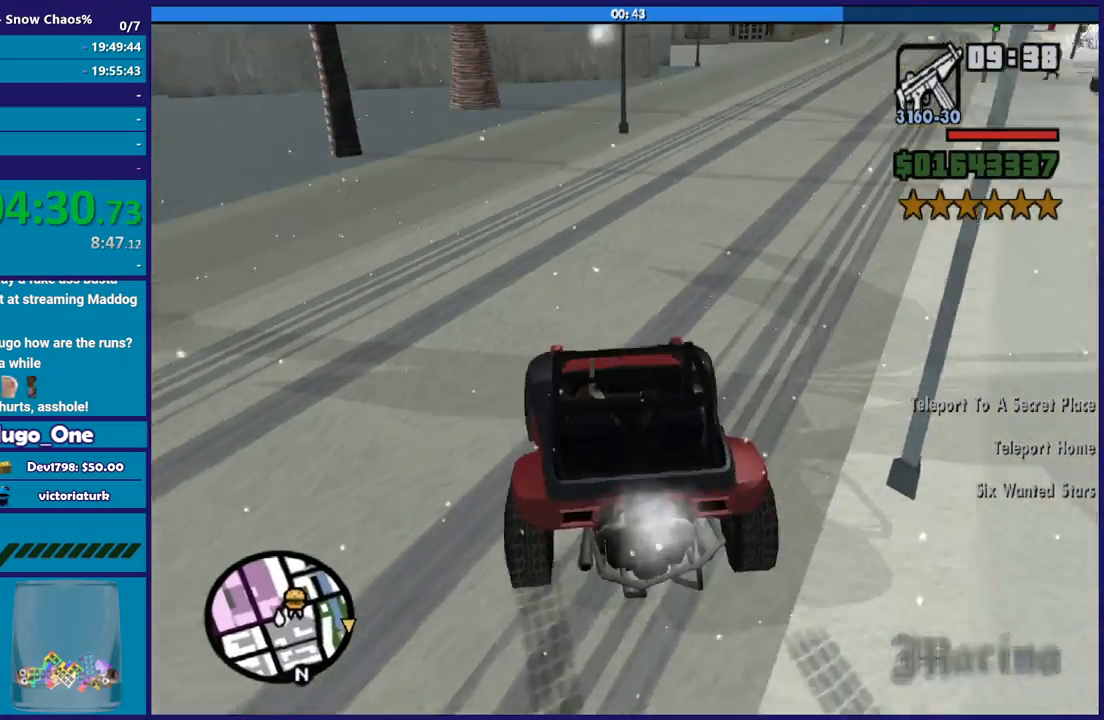
{"buttons": ["R2"], "left_stick": "center", "right_stick": "right", "button_events": []}
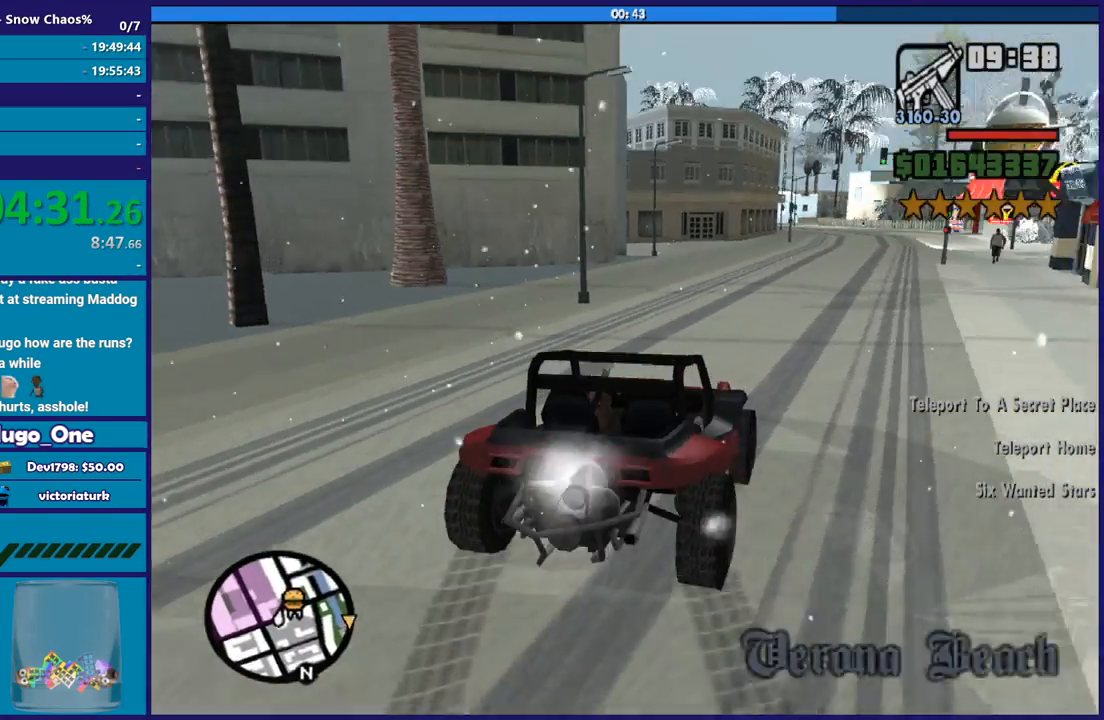
{"buttons": ["R2"], "left_stick": "left", "right_stick": "right", "button_events": []}
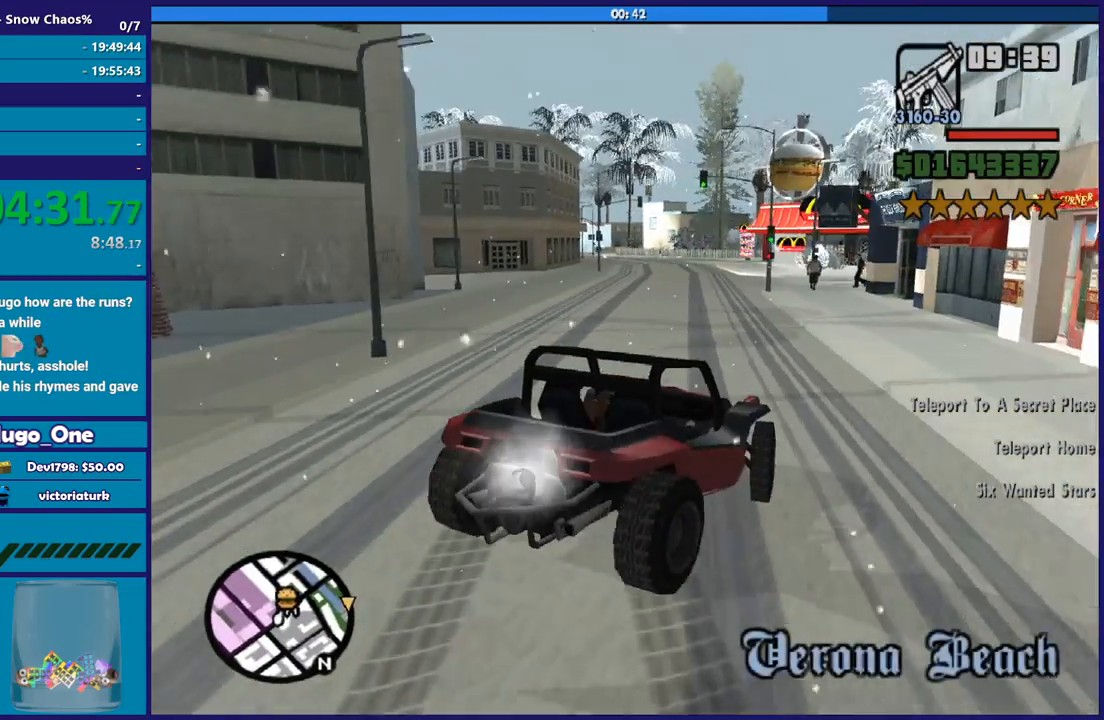
{"buttons": ["R2"], "left_stick": "left", "right_stick": "center", "button_events": []}
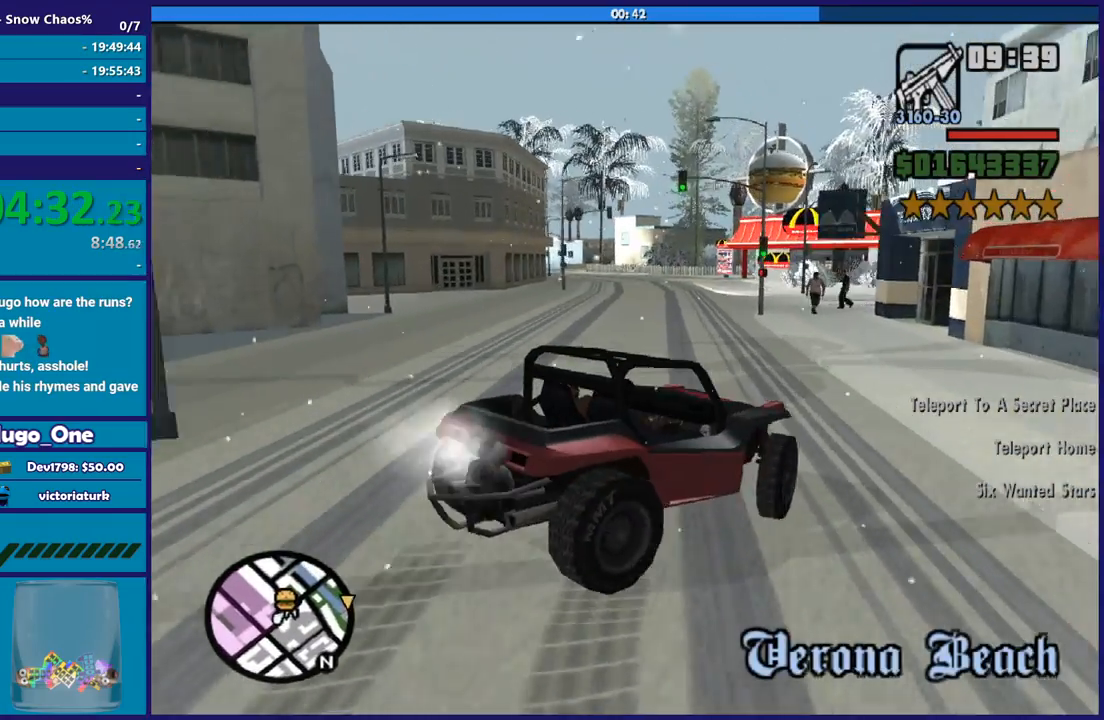
{"buttons": ["L3"], "left_stick": "left", "right_stick": "down-left", "button_events": [[67, "L3", "down"], [234, "R2", "up"]]}
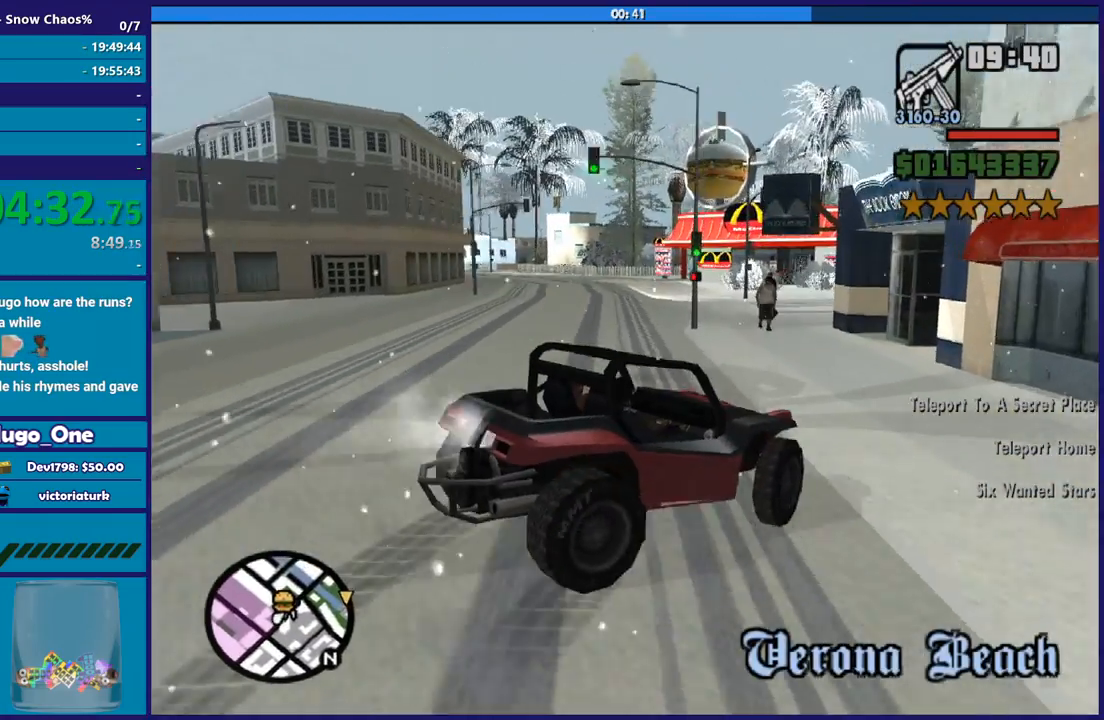
{"buttons": ["L3"], "left_stick": "left", "right_stick": "down-left", "button_events": []}
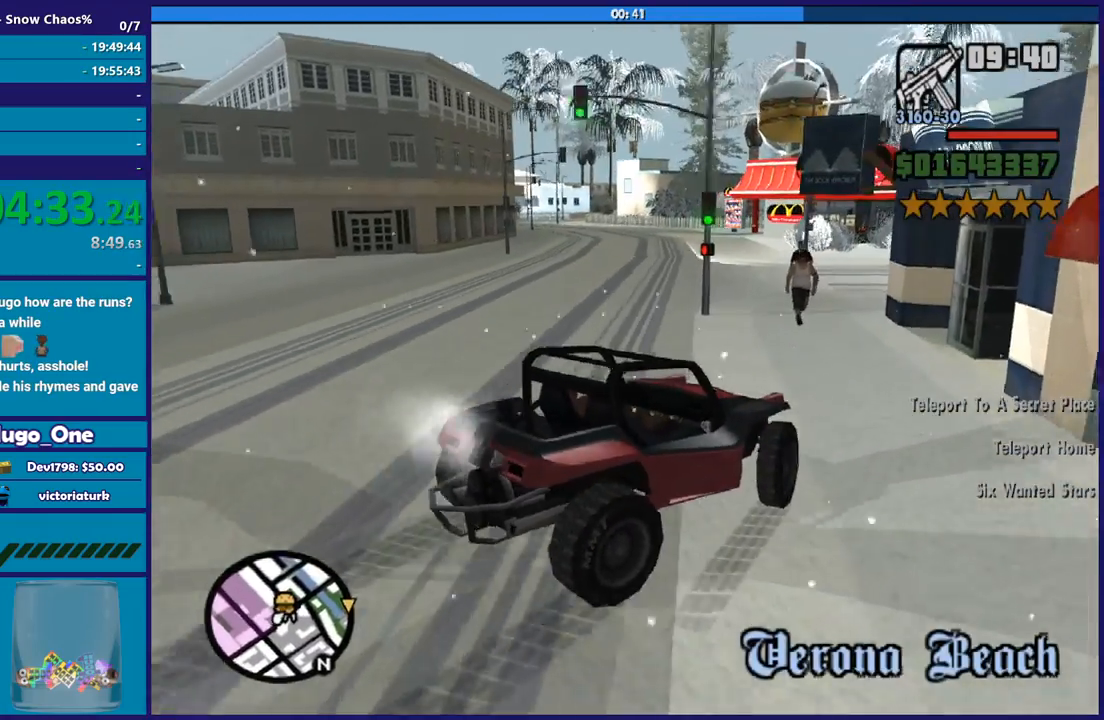
{"buttons": [], "left_stick": "left", "right_stick": "down-left", "button_events": [[100, "L3", "up"]]}
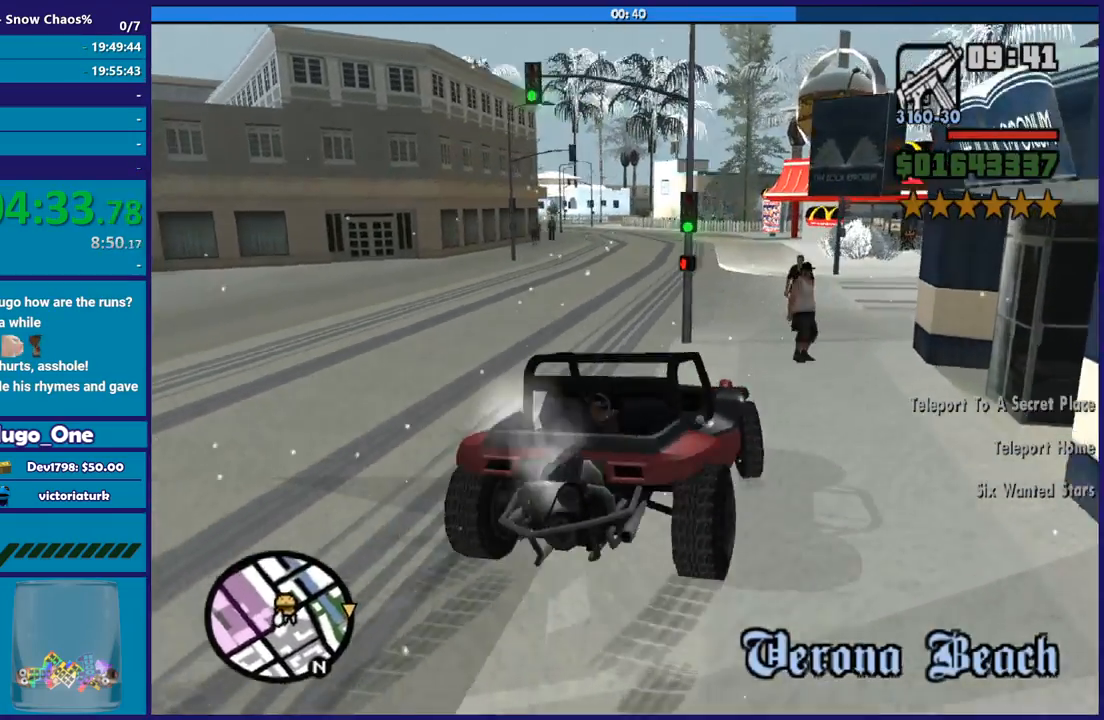
{"buttons": ["R2"], "left_stick": "down-right", "right_stick": "down-left", "button_events": [[266, "R2", "down"]]}
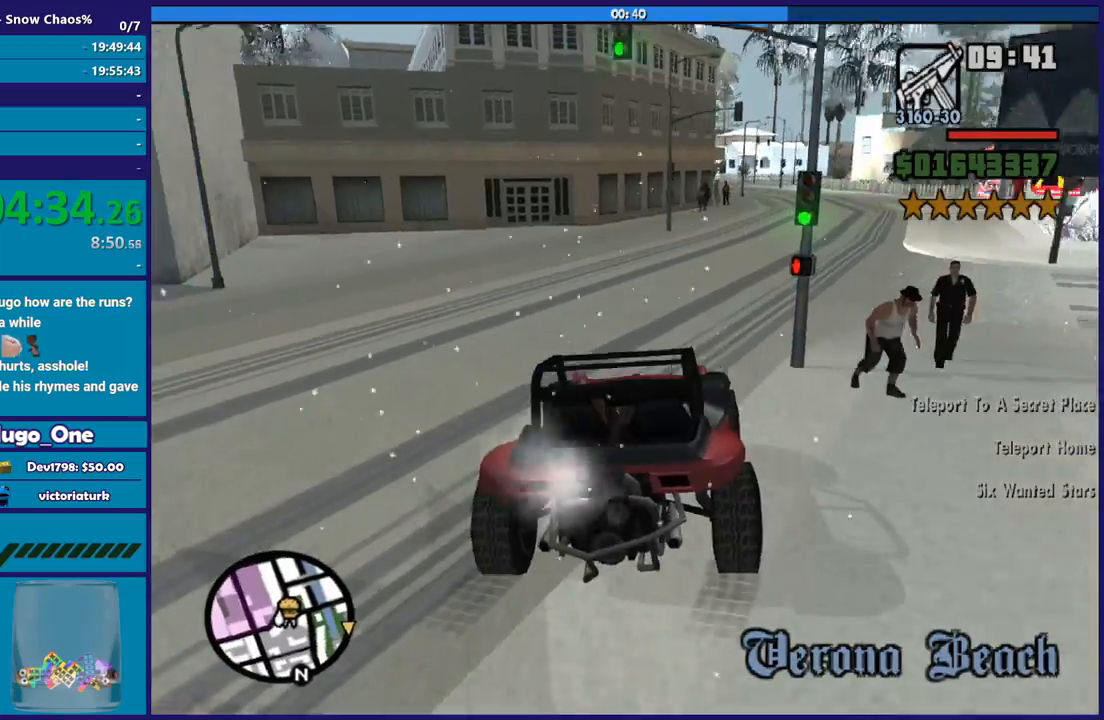
{"buttons": ["R2"], "left_stick": "right", "right_stick": "down-right", "button_events": []}
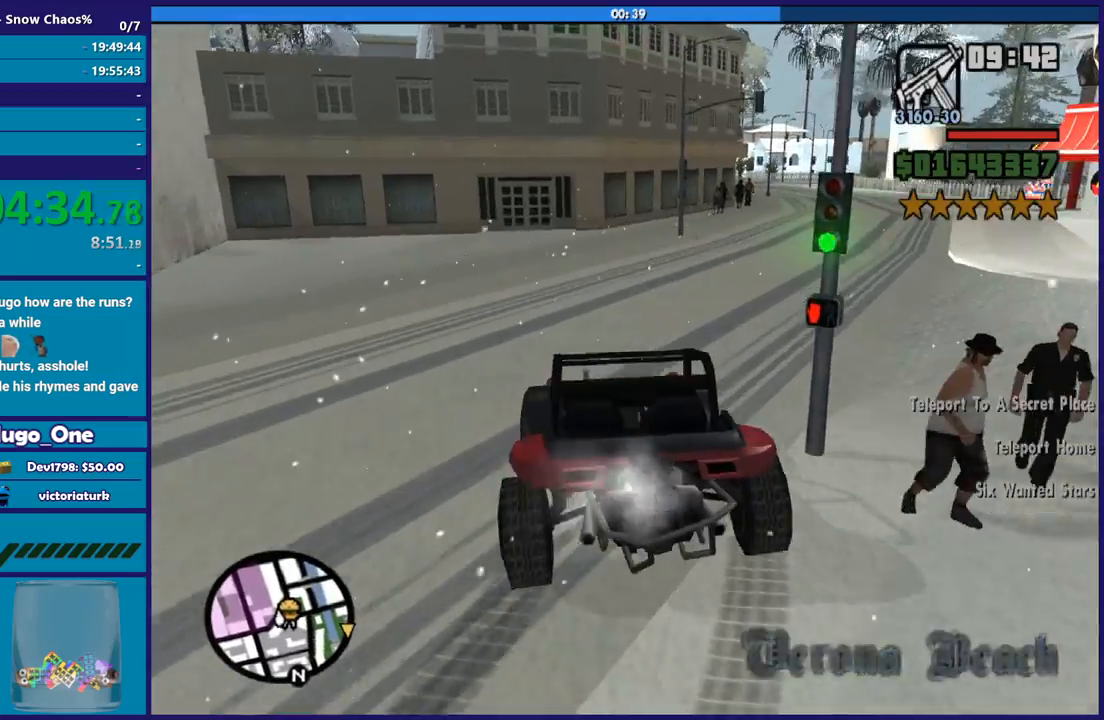
{"buttons": ["R2"], "left_stick": "right", "right_stick": "down-right", "button_events": []}
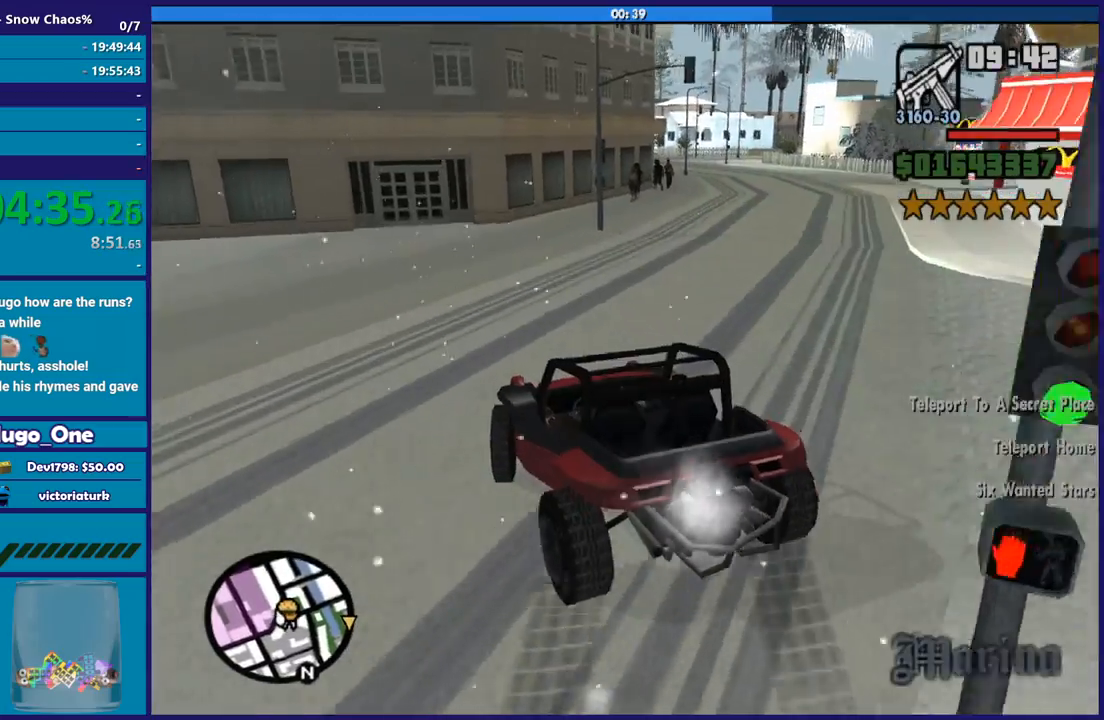
{"buttons": ["R2"], "left_stick": "right", "right_stick": "down-right", "button_events": [[167, "R2", "up"], [400, "R2", "down"]]}
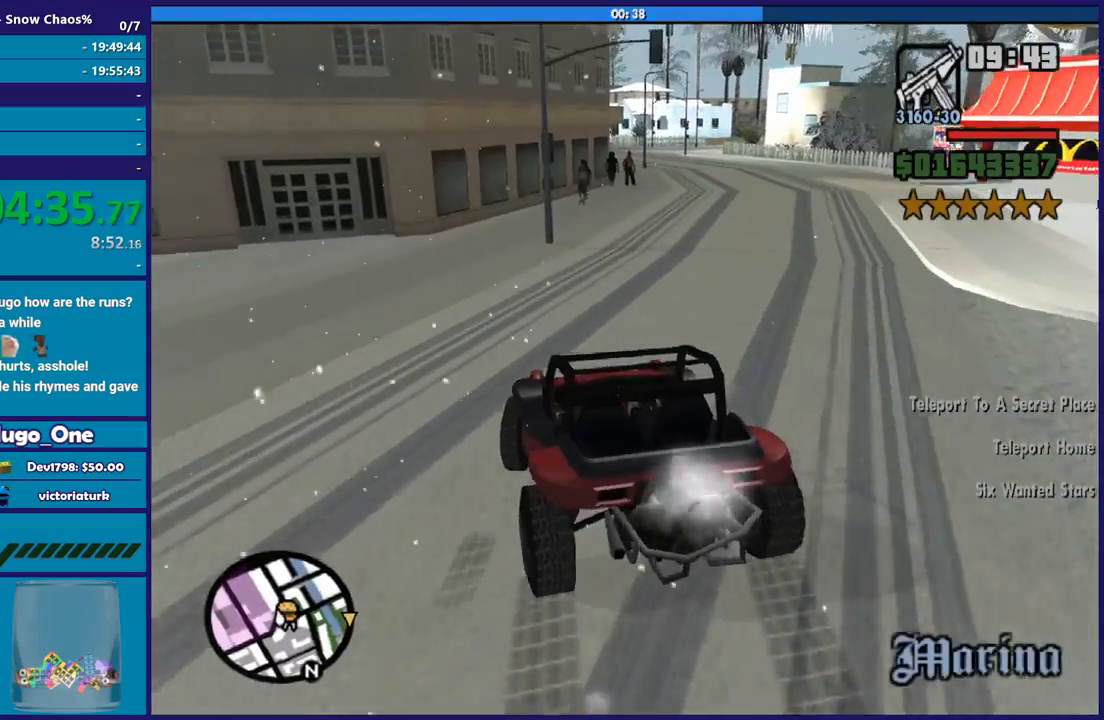
{"buttons": ["R2"], "left_stick": "right", "right_stick": "right", "button_events": []}
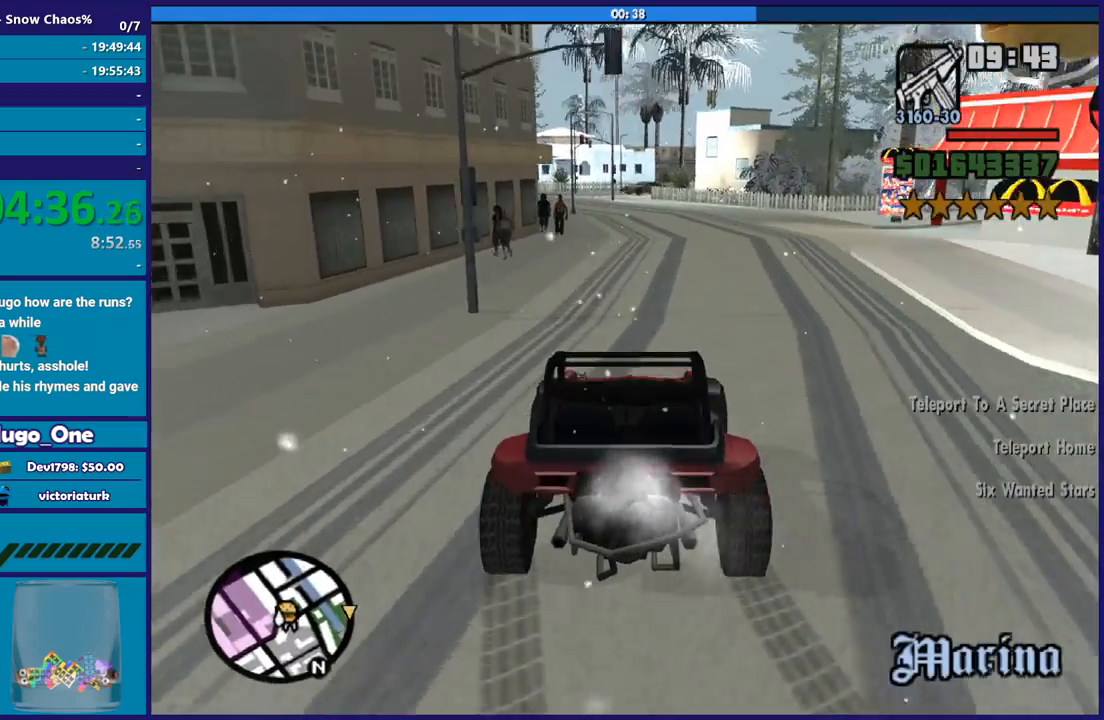
{"buttons": ["R2"], "left_stick": "left", "right_stick": "down-right", "button_events": [[33, "R2", "up"], [234, "R2", "down"]]}
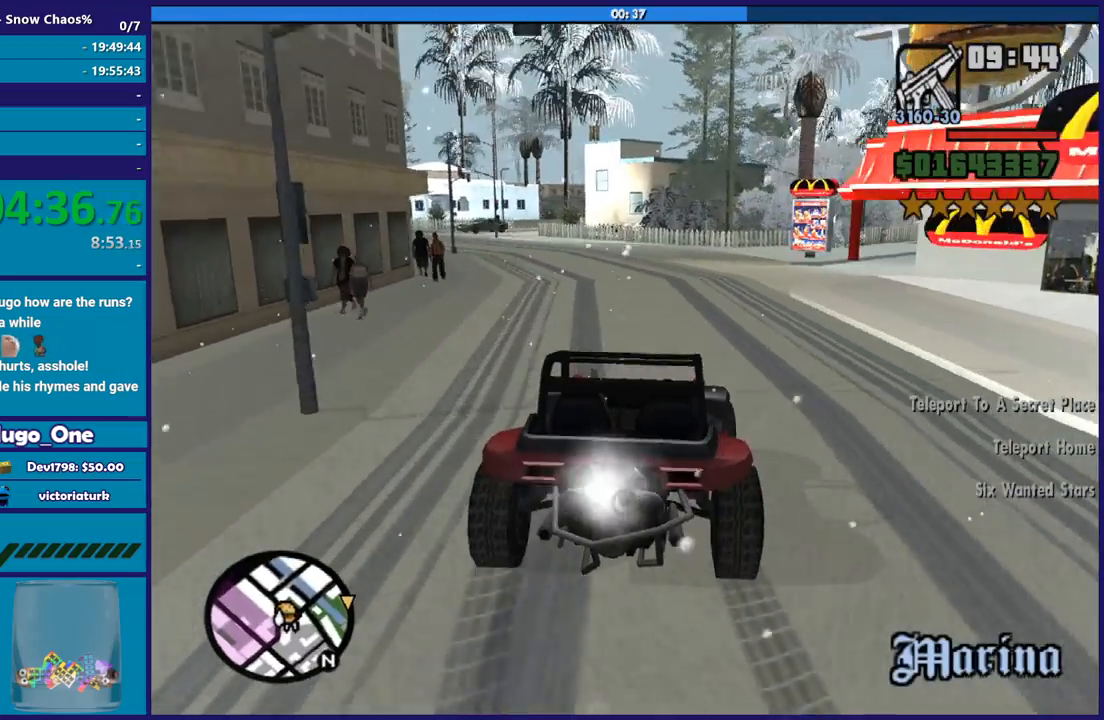
{"buttons": ["R2"], "left_stick": "center", "right_stick": "down", "button_events": []}
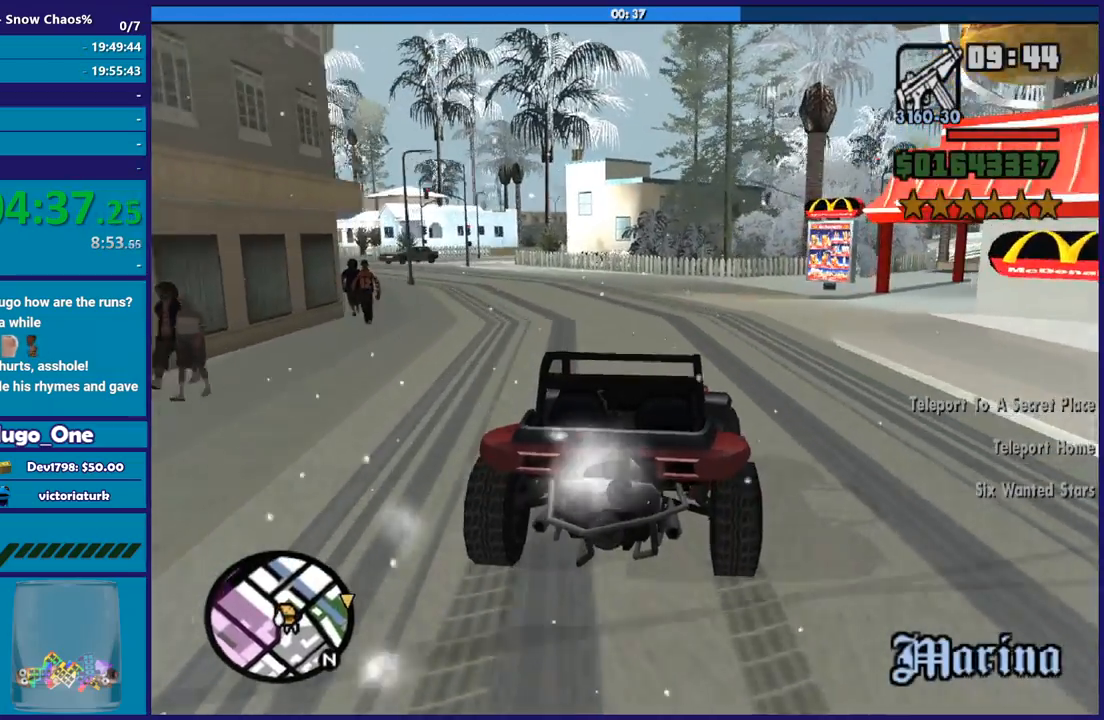
{"buttons": ["R2"], "left_stick": "left", "right_stick": "down", "button_events": []}
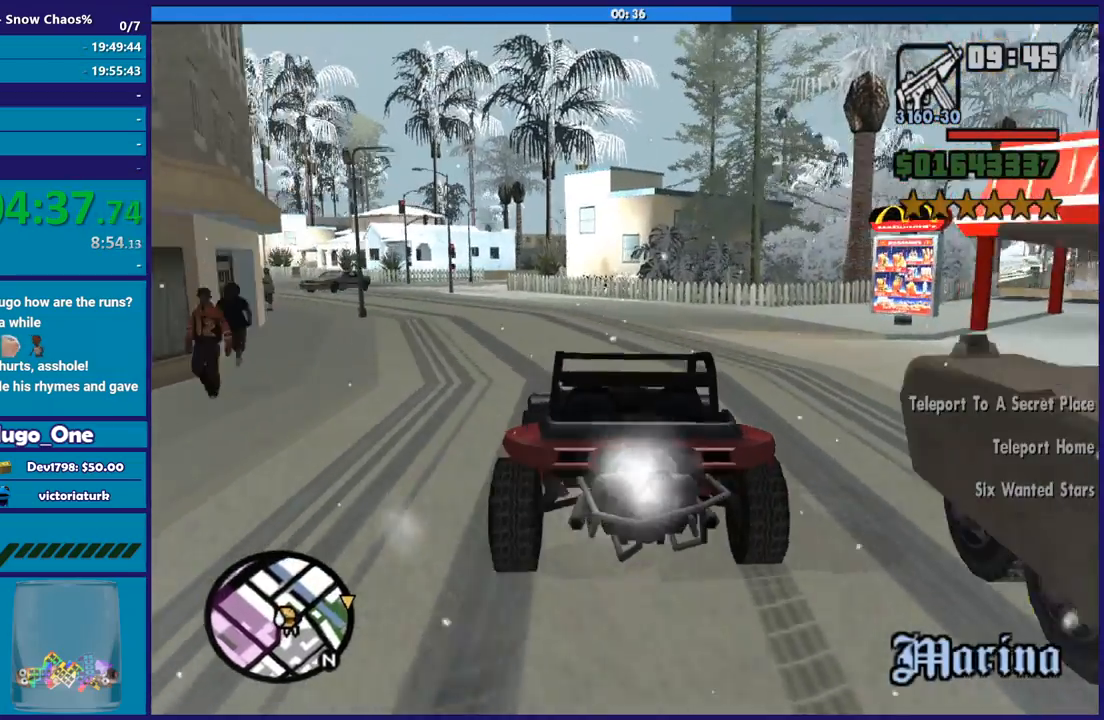
{"buttons": ["L2"], "left_stick": "down-right", "right_stick": "down", "button_events": [[200, "R2", "up"], [233, "L2", "down"]]}
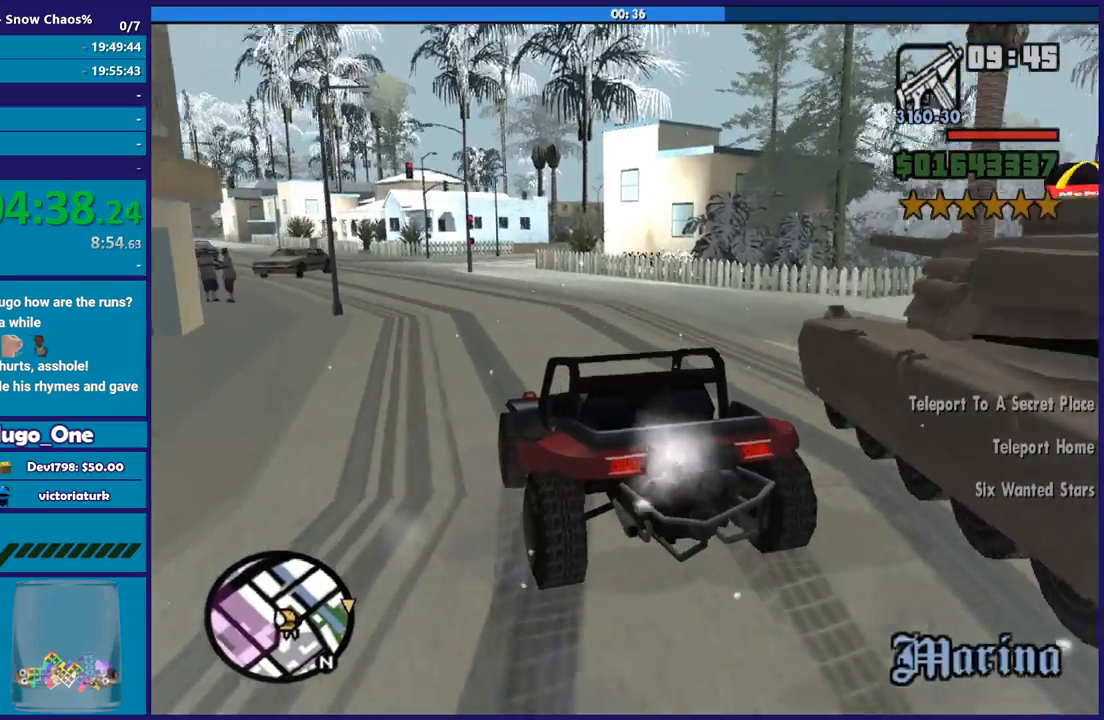
{"buttons": [], "left_stick": "right", "right_stick": "down", "button_events": [[501, "L2", "up"]]}
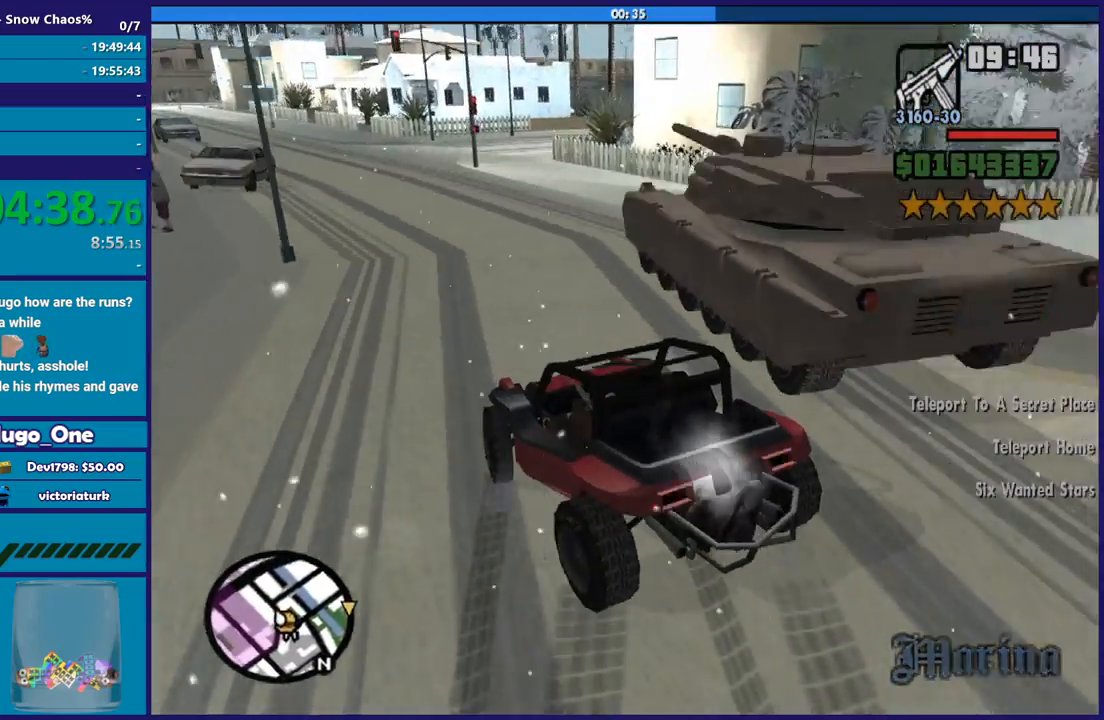
{"buttons": ["R2"], "left_stick": "up", "right_stick": "center", "button_events": [[66, "R2", "down"]]}